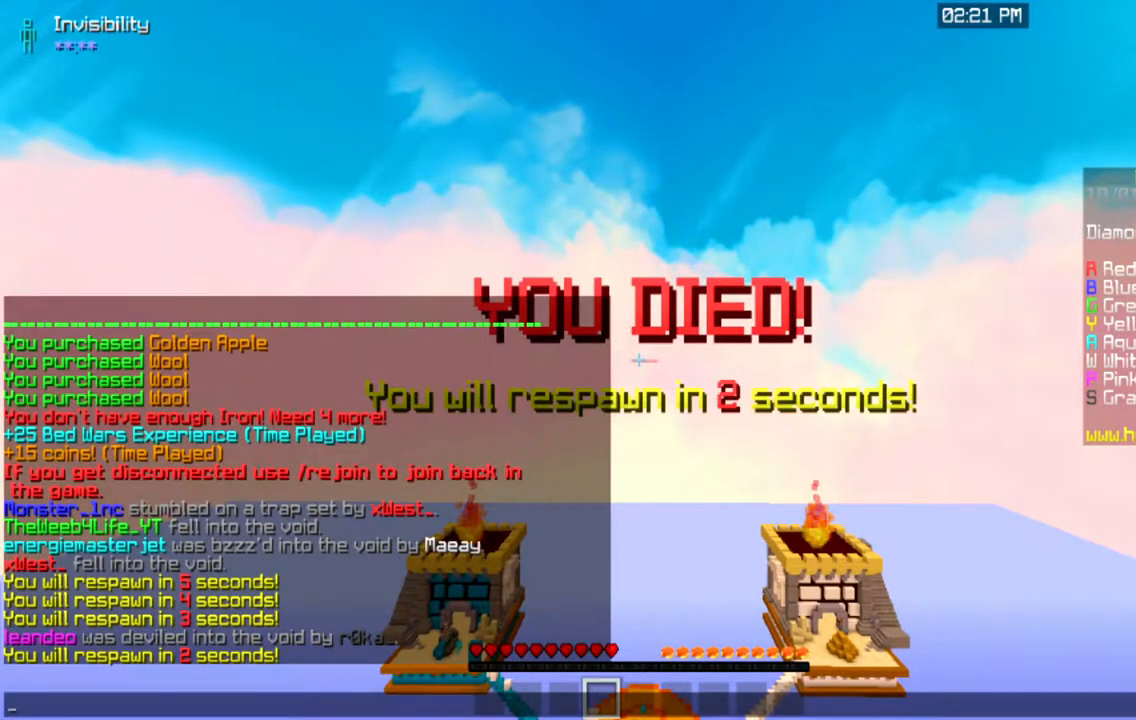
Gameplay with keyboard and mouse; each line is a JSON object with the keys and mouse buttons held at the frame after it. "events" lists presses ("down") and releases ("up") of "a", "d", "s", "space", "w", "mouse_left" and "mouse_right" between this image and that frame as [ms after this image, input, new state], when the widget could be followed in between. "mouse_left", "mouse_right" = the "left", "right" buttons of the "mouse" list. No other keys are recorded. Fast repeated clicks can show as one long hold. Mouse movement is not recorded.
{"keys": ["s"], "mouse": [], "events": [[500, "s", "down"]]}
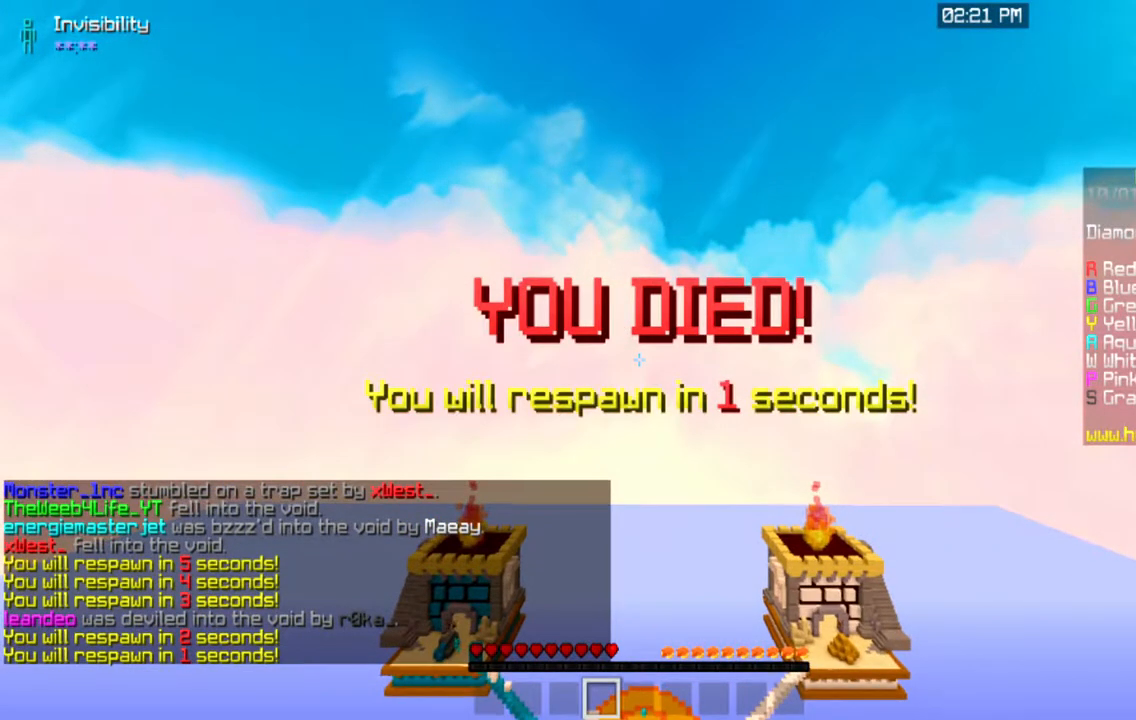
{"keys": ["s"], "mouse": [], "events": []}
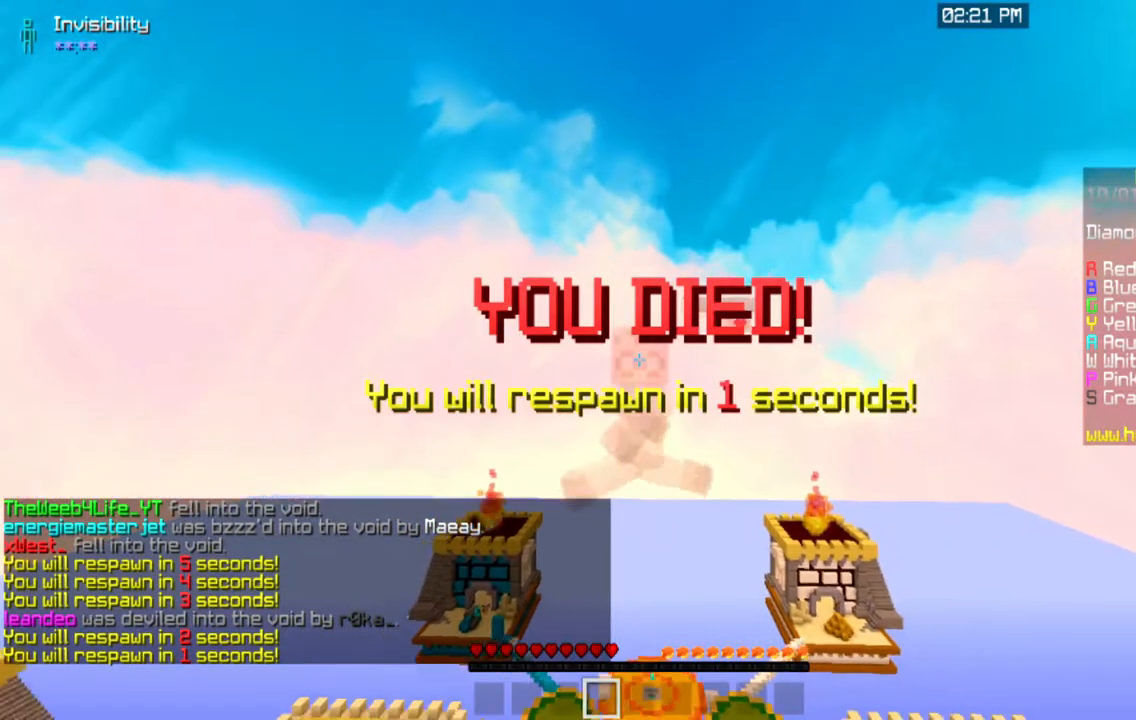
{"keys": ["s"], "mouse": [], "events": []}
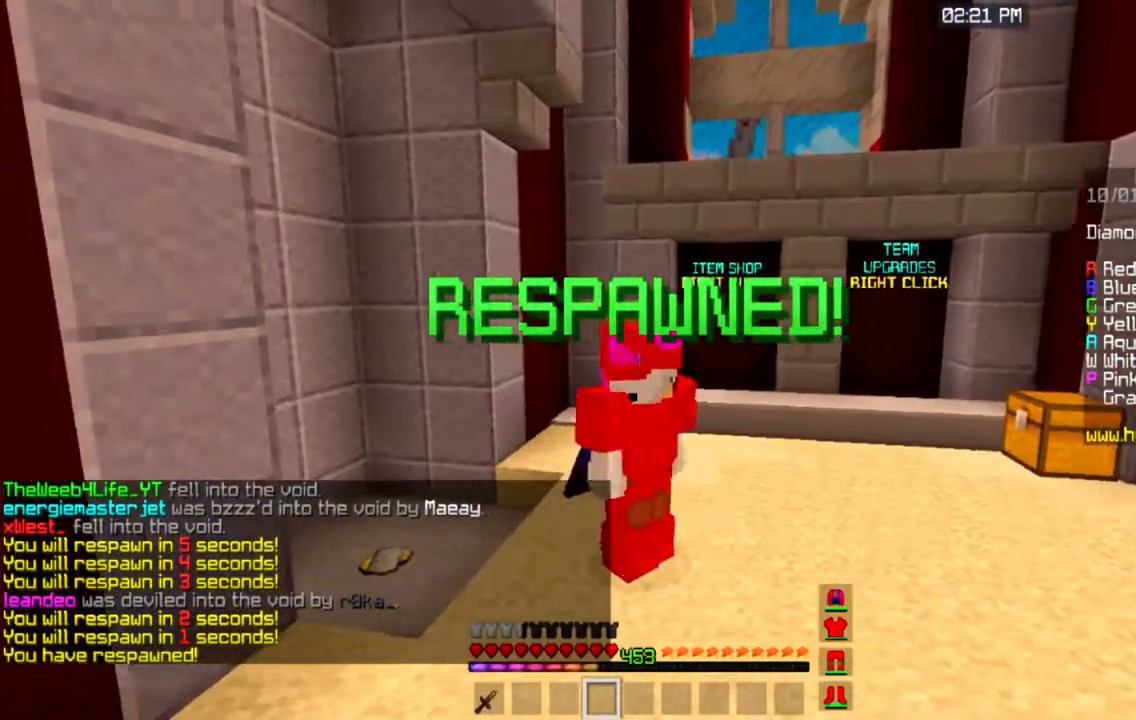
{"keys": ["s"], "mouse": [], "events": []}
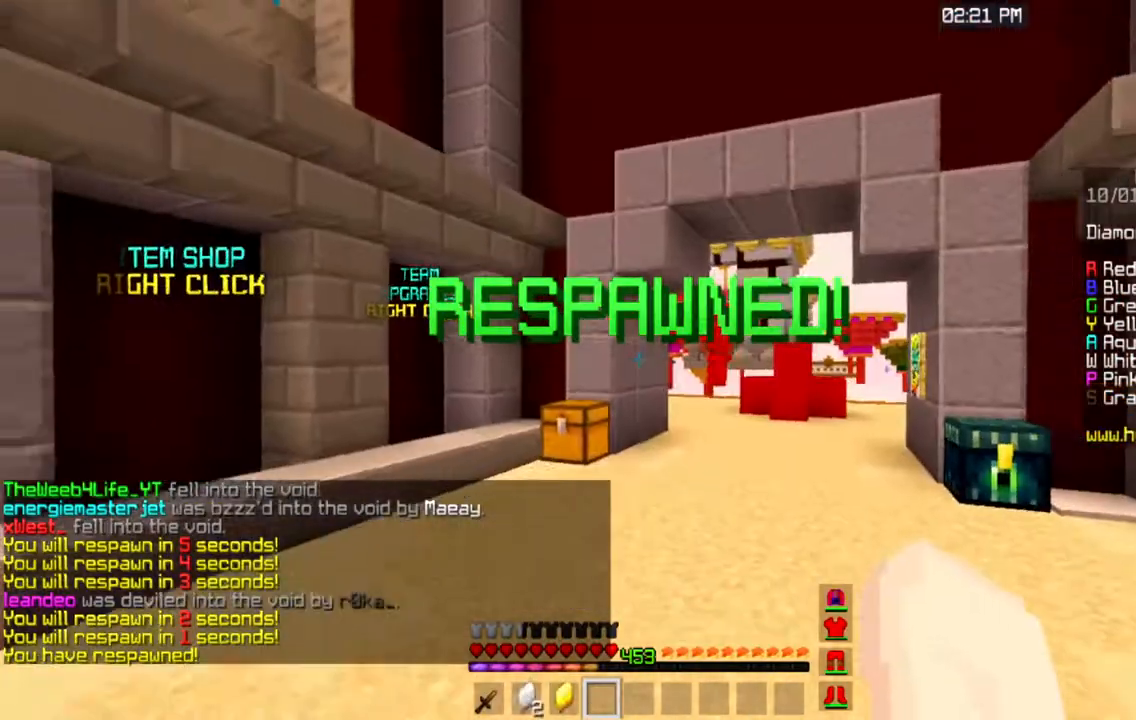
{"keys": ["w"], "mouse": [], "events": [[16, "a", "down"], [133, "s", "up"], [183, "w", "down"], [400, "a", "up"]]}
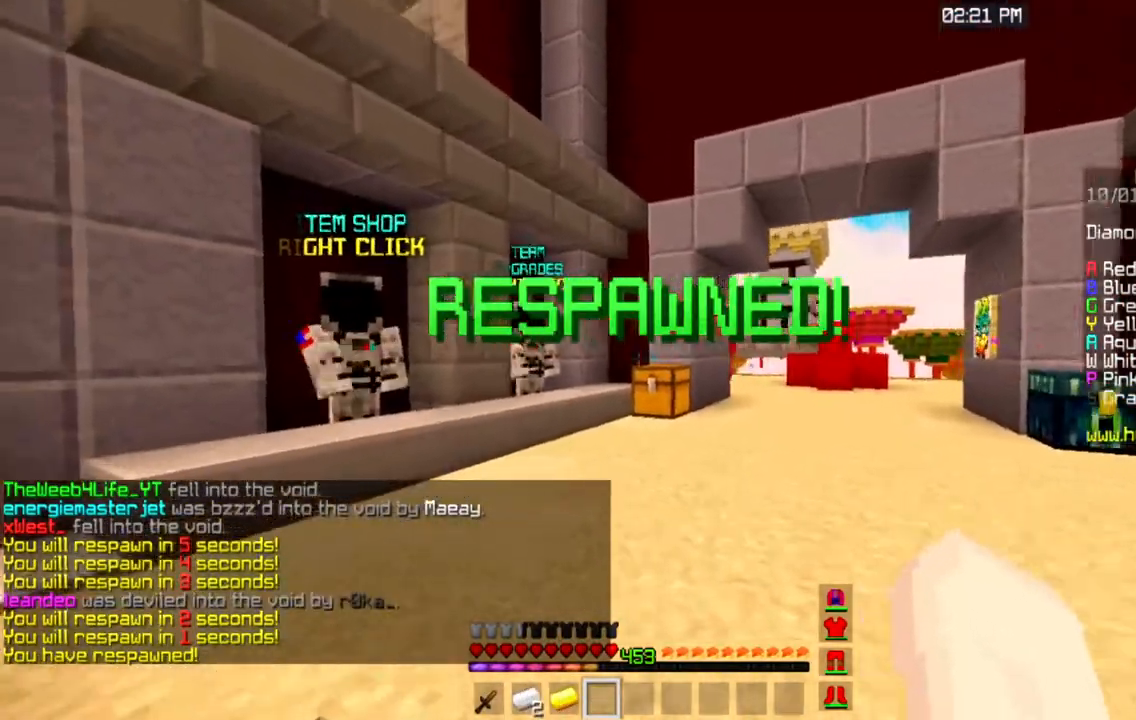
{"keys": ["a", "w"], "mouse": [], "events": [[317, "a", "down"]]}
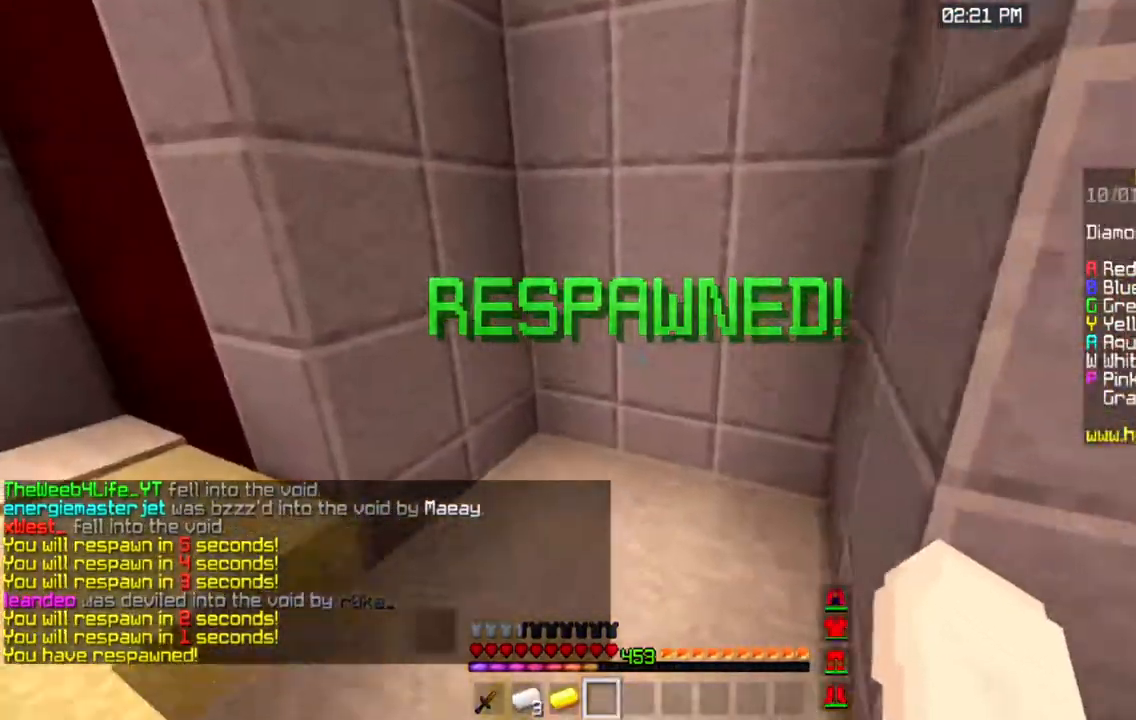
{"keys": ["a", "w"], "mouse": [], "events": [[116, "mouse_left", "down"], [317, "mouse_left", "up"]]}
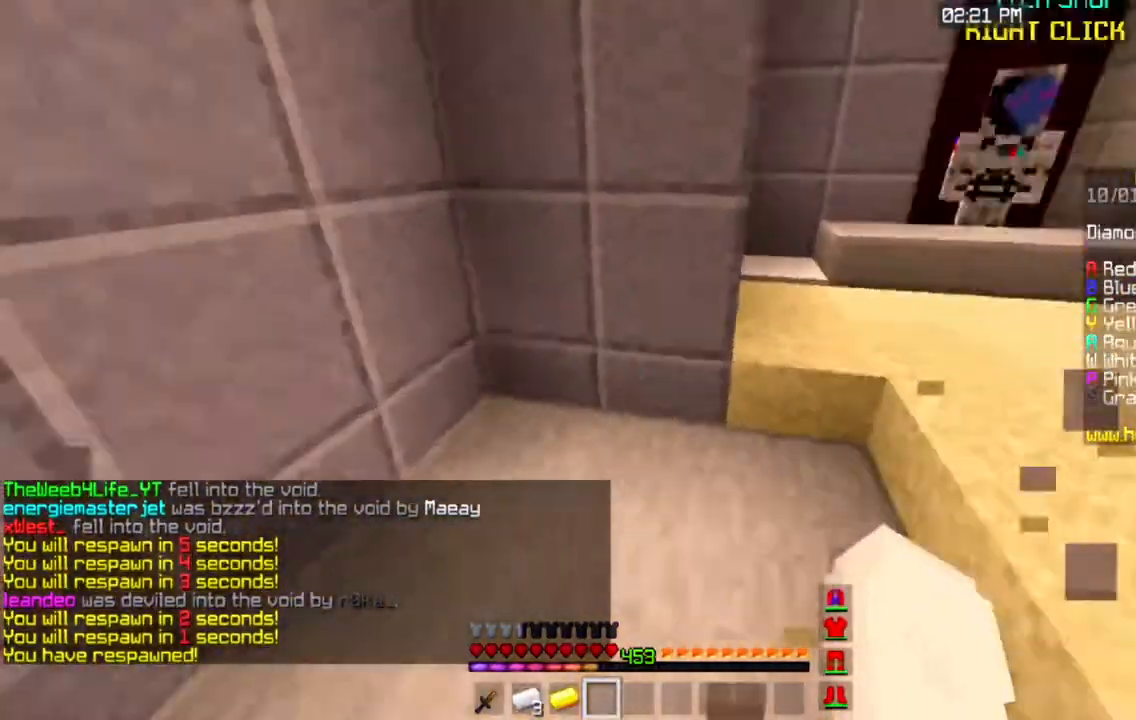
{"keys": ["d", "w"], "mouse": [], "events": [[367, "d", "down"], [434, "a", "up"]]}
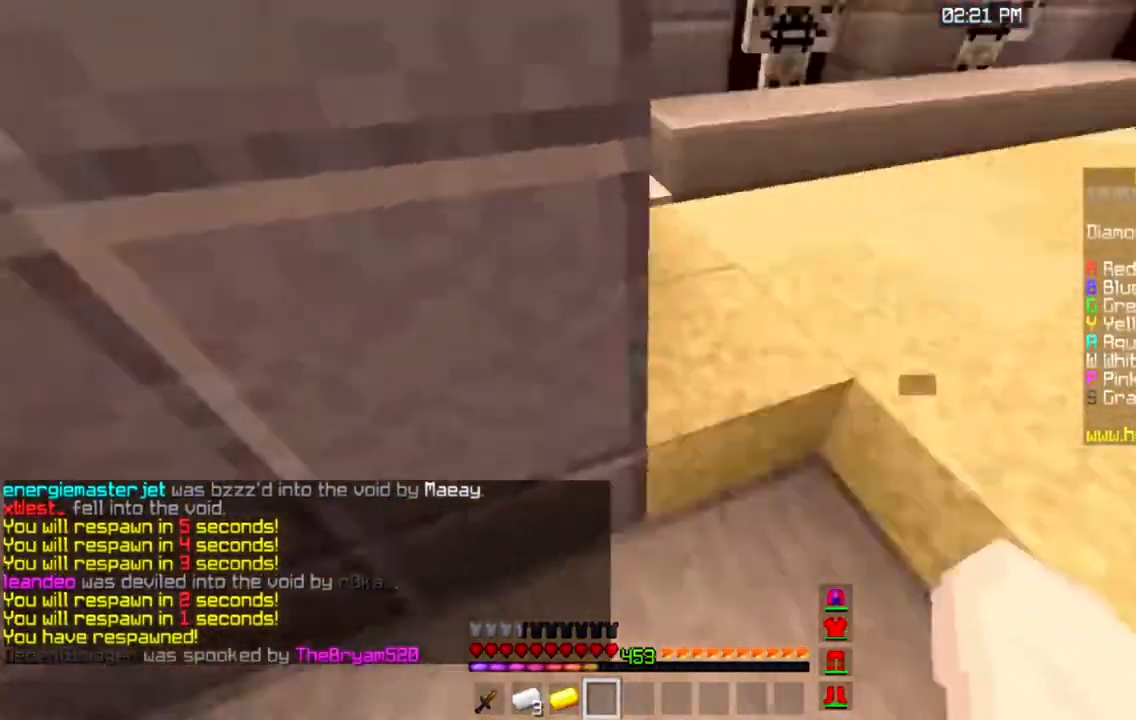
{"keys": ["a", "w"], "mouse": [], "events": [[116, "a", "down"], [233, "d", "up"]]}
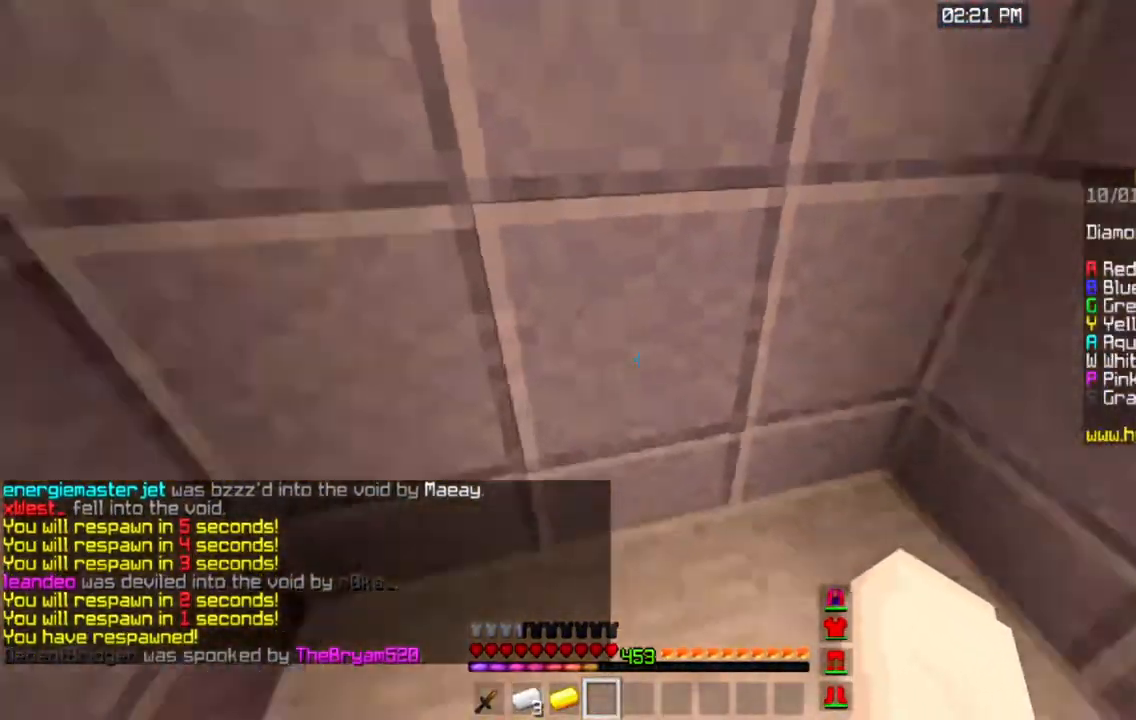
{"keys": ["w"], "mouse": [], "events": [[417, "a", "up"]]}
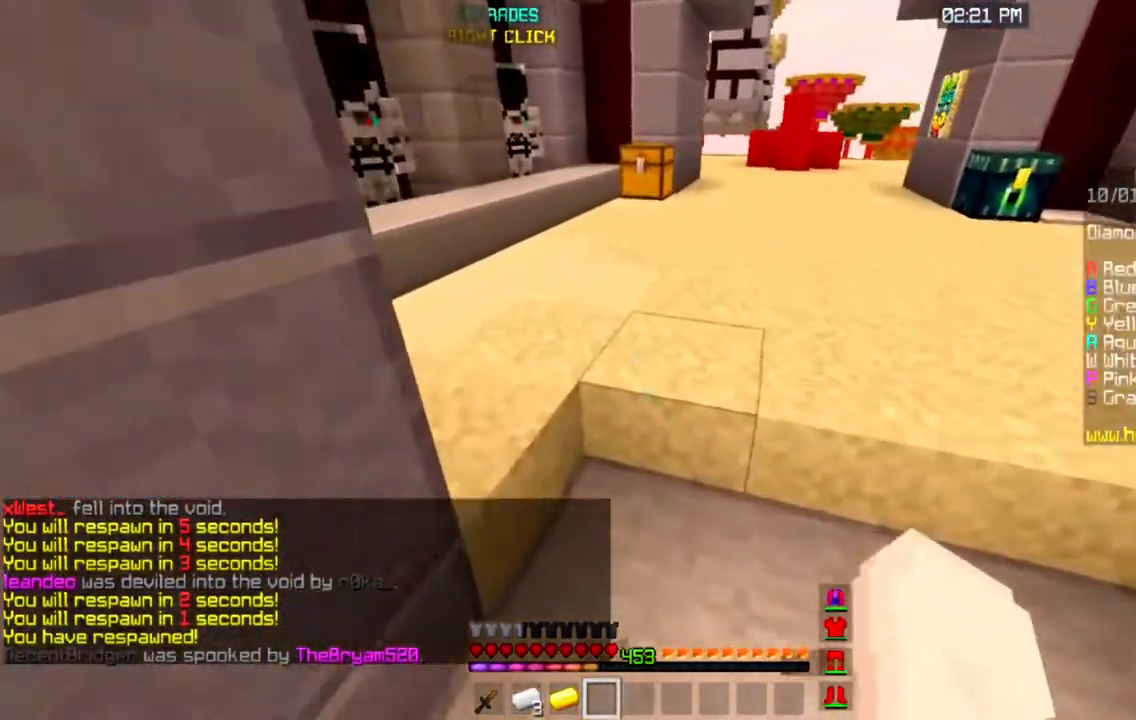
{"keys": ["a", "w"], "mouse": [], "events": [[133, "d", "down"], [300, "a", "down"], [400, "d", "up"]]}
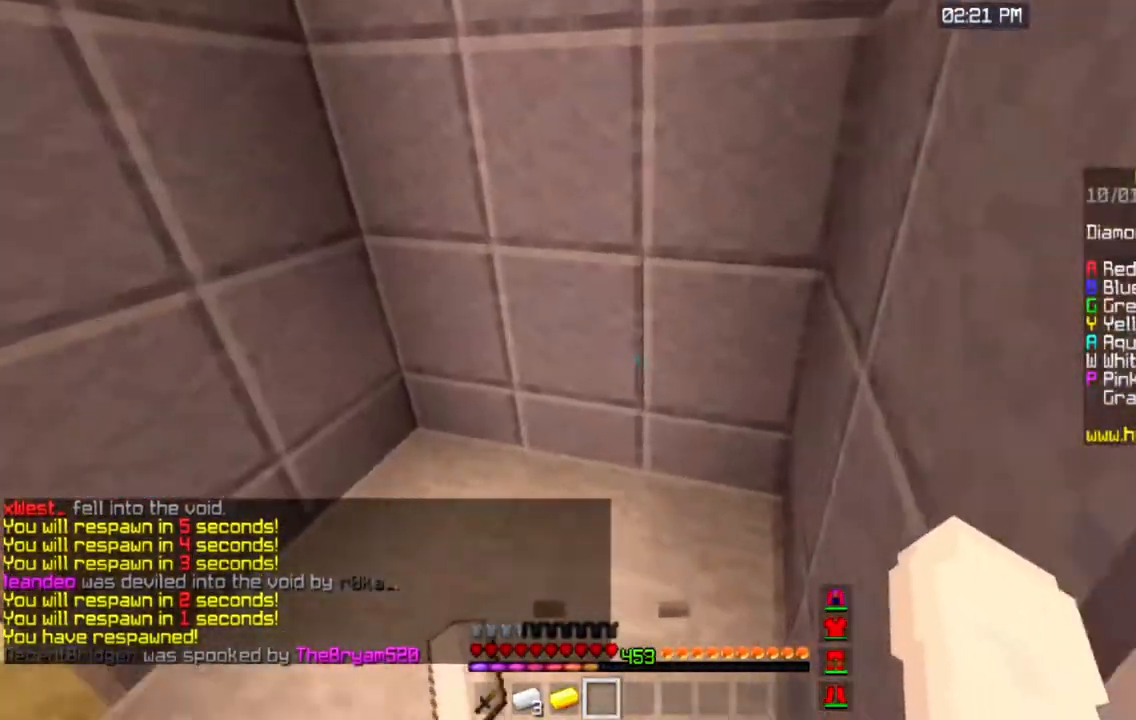
{"keys": ["w"], "mouse": [], "events": [[350, "a", "up"]]}